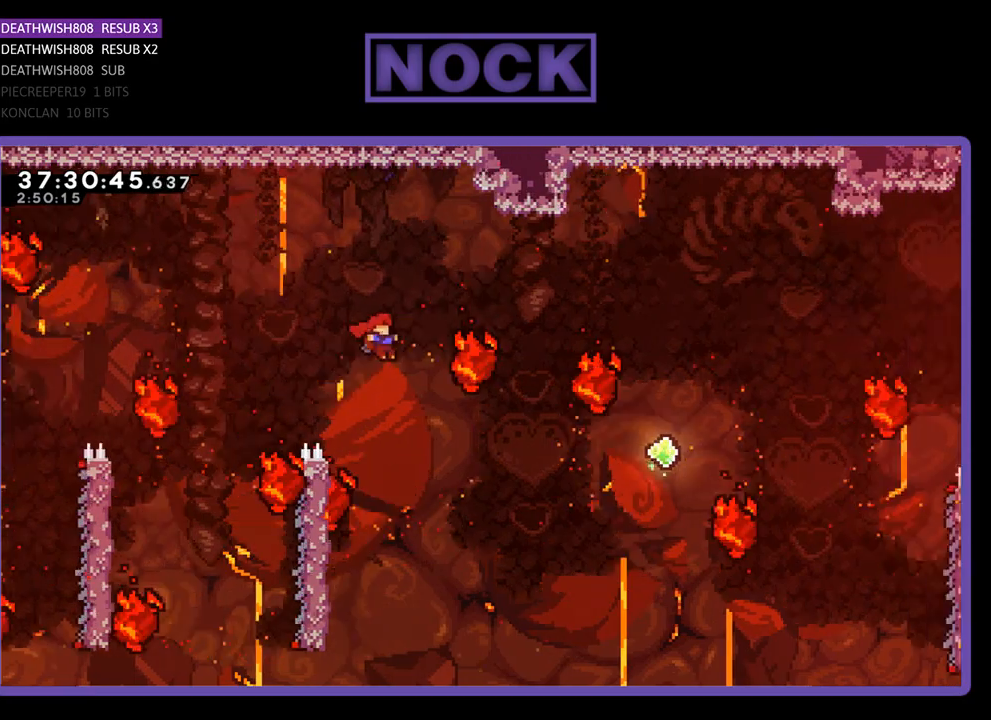
Gameplay with a controller (PlayStation layout); each line is a JSON object with the inputs held at the frame after it. "events" lists button and stick changes between this image and that frame as [ms after this image, input, new state], when the widget could be followed in between. Not read: left_stick right_stick.
{"buttons": ["R2", "DPAD_RIGHT"], "events": [[100, "DPAD_RIGHT", "down"], [167, "CIRCLE", "down"], [367, "CIRCLE", "up"], [433, "DPAD_UP", "up"]]}
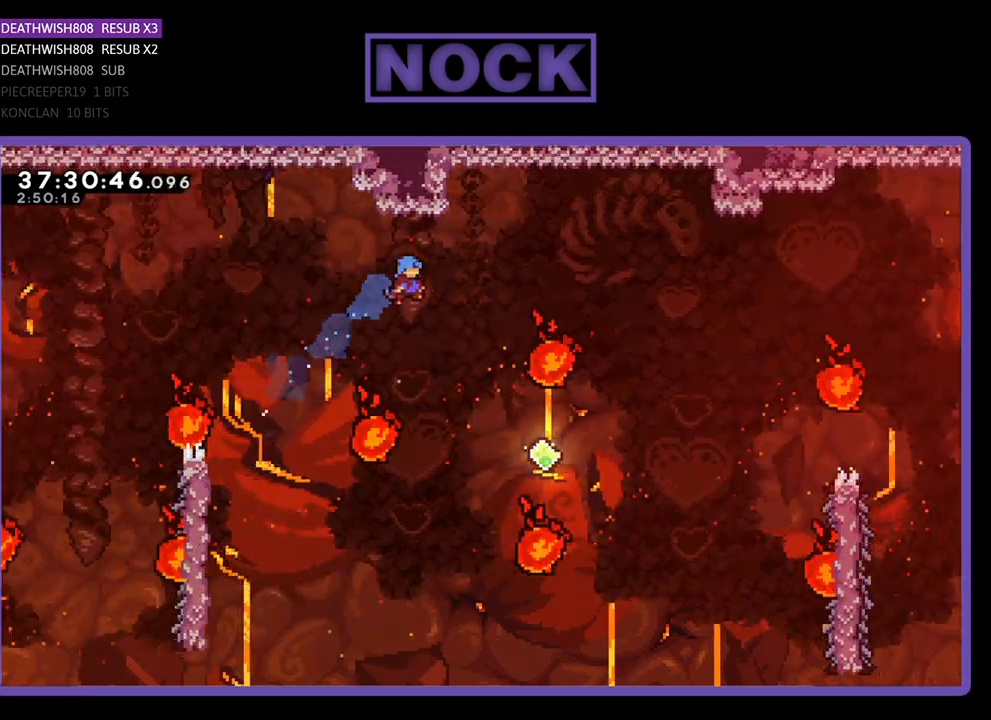
{"buttons": ["CIRCLE", "R2", "DPAD_UP", "DPAD_RIGHT"], "events": [[200, "DPAD_UP", "down"], [500, "CIRCLE", "down"]]}
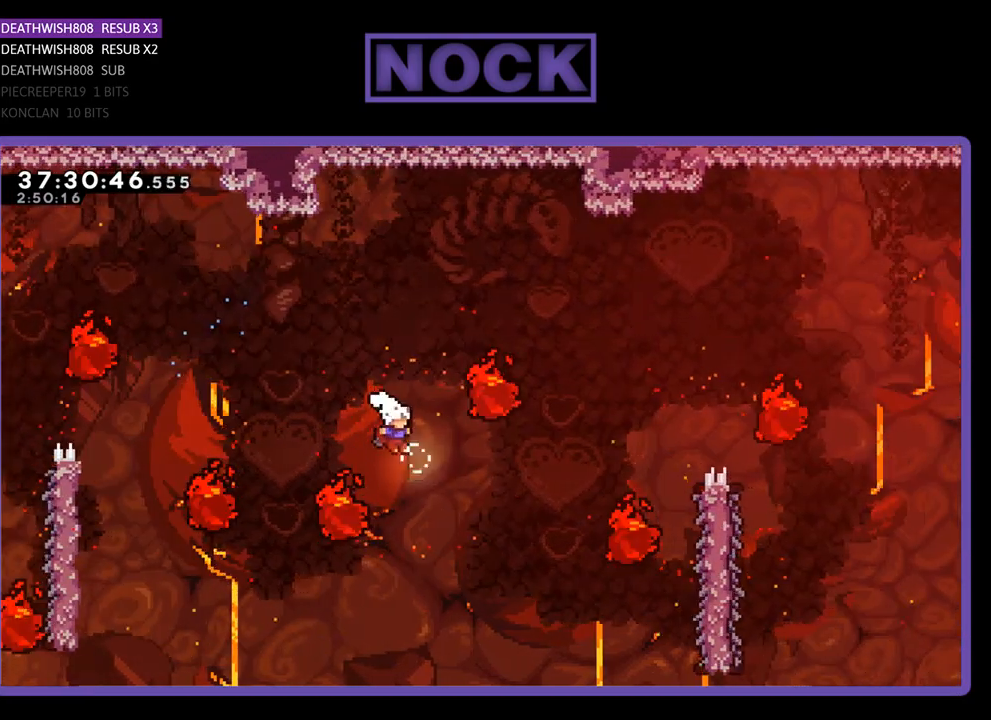
{"buttons": ["CIRCLE", "R2", "DPAD_UP", "DPAD_RIGHT"], "events": []}
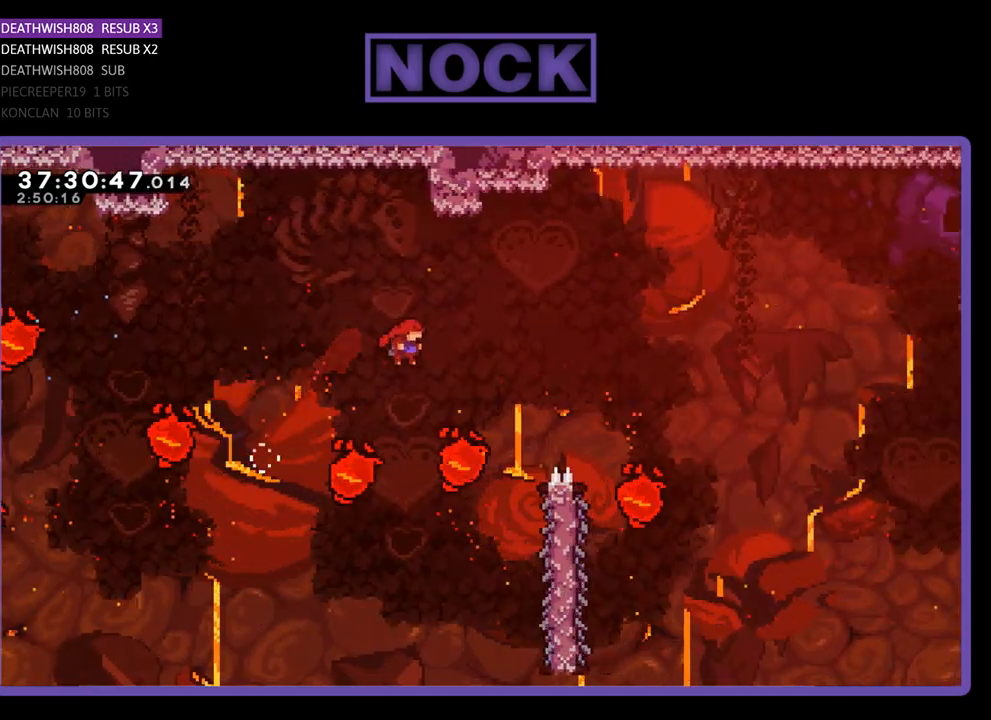
{"buttons": ["R2", "DPAD_UP", "DPAD_RIGHT"], "events": [[67, "DPAD_RIGHT", "up"], [100, "CIRCLE", "up"], [100, "DPAD_UP", "up"], [133, "DPAD_LEFT", "down"], [300, "DPAD_UP", "down"], [333, "DPAD_LEFT", "up"], [400, "DPAD_RIGHT", "down"], [433, "DPAD_UP", "up"], [467, "DPAD_UP", "down"]]}
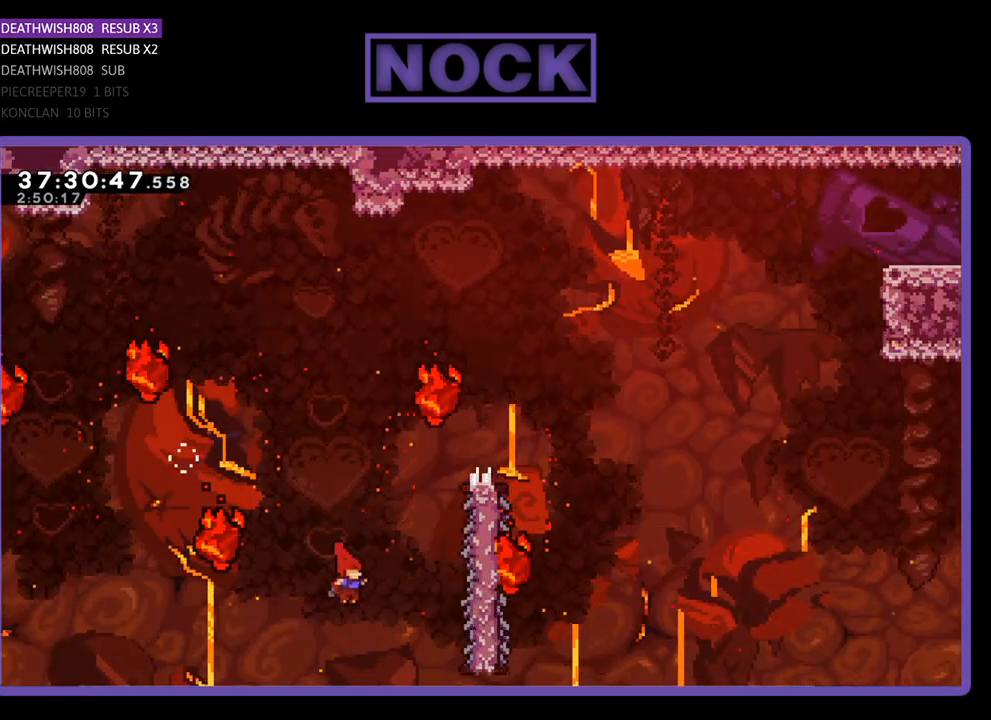
{"buttons": ["R2"], "events": [[67, "CIRCLE", "down"], [200, "CIRCLE", "up"], [233, "DPAD_UP", "up"], [267, "DPAD_RIGHT", "up"]]}
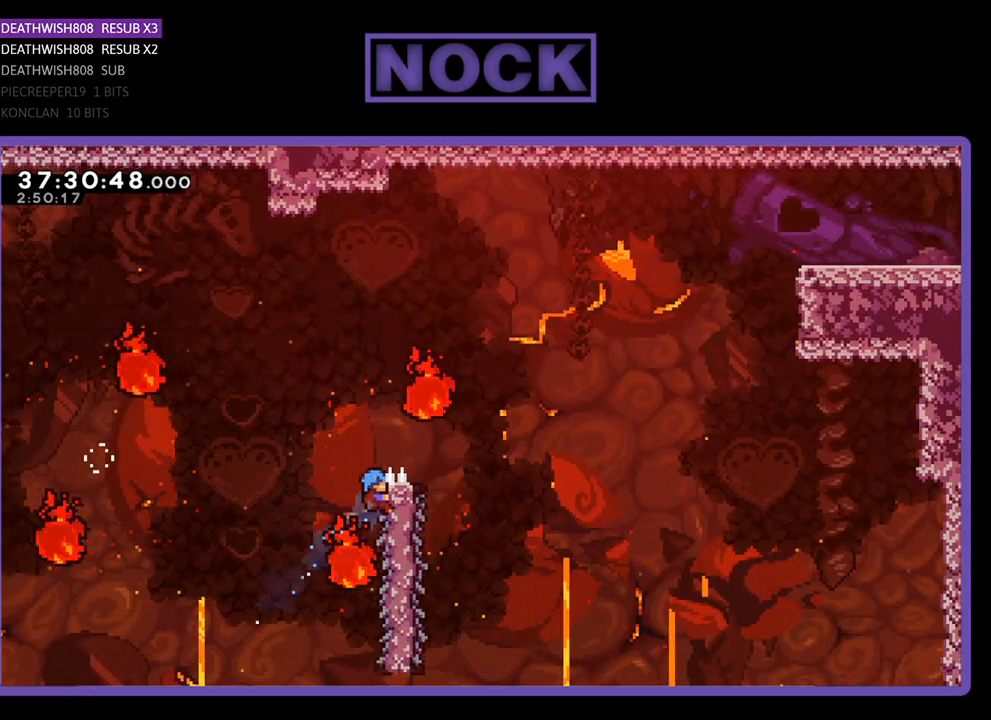
{"buttons": ["R2"], "events": [[100, "DPAD_RIGHT", "down"], [133, "DPAD_UP", "down"], [333, "CROSS", "down"], [467, "DPAD_UP", "up"], [500, "CROSS", "up"], [500, "DPAD_RIGHT", "up"]]}
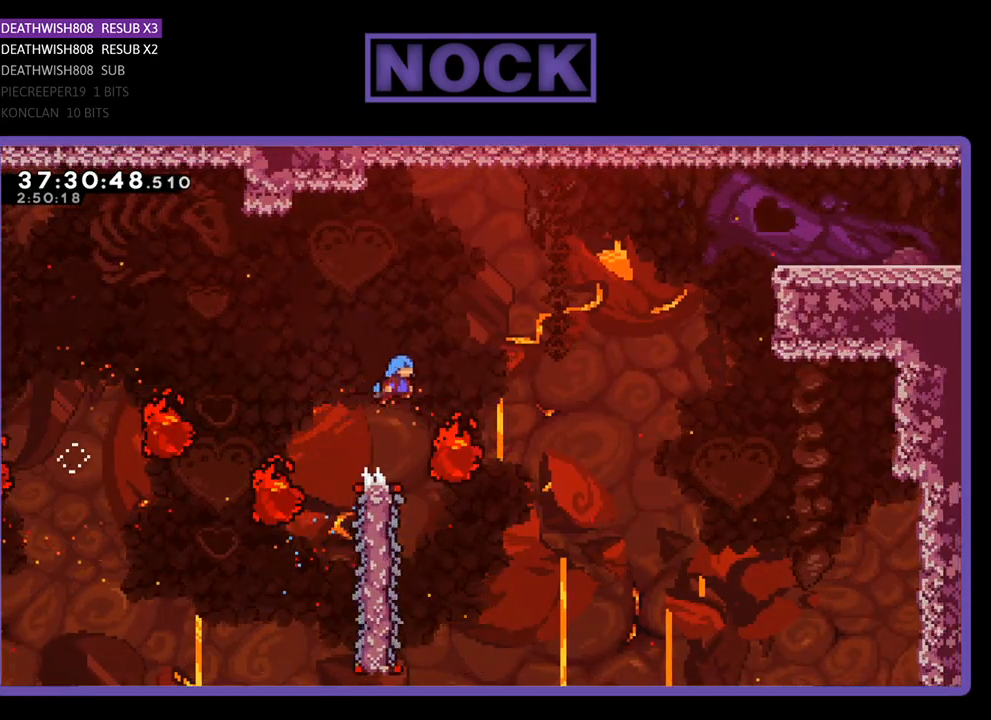
{"buttons": ["R2", "DPAD_UP", "DPAD_RIGHT"], "events": [[500, "DPAD_RIGHT", "down"], [500, "DPAD_UP", "down"]]}
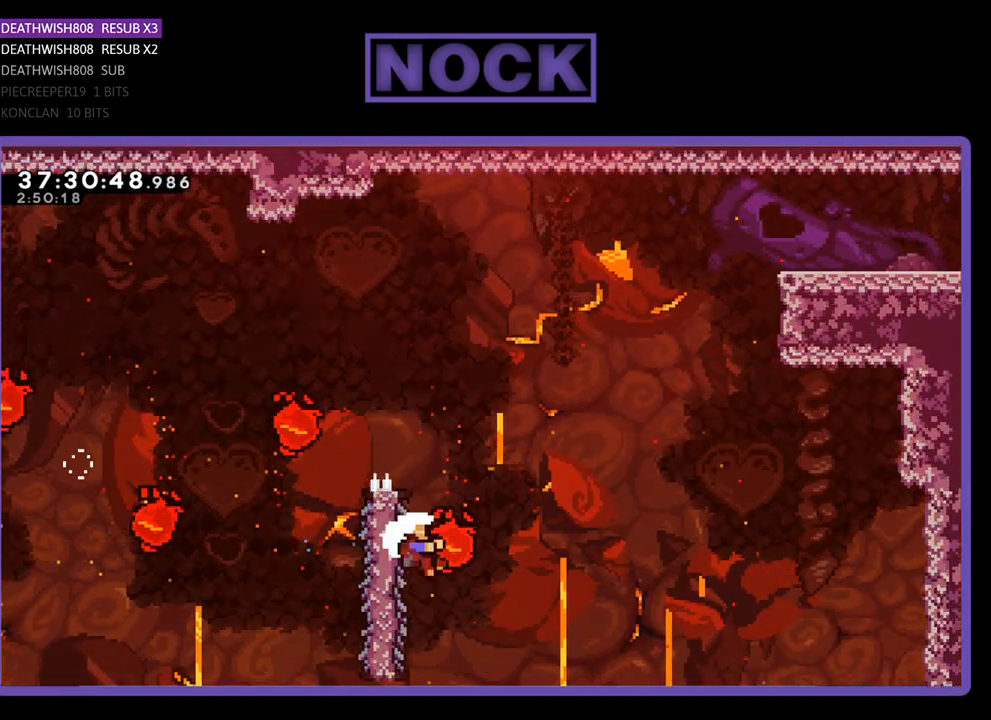
{"buttons": [], "events": [[67, "CROSS", "down"], [433, "DPAD_RIGHT", "up"], [433, "DPAD_UP", "up"], [500, "CROSS", "up"], [500, "R2", "up"]]}
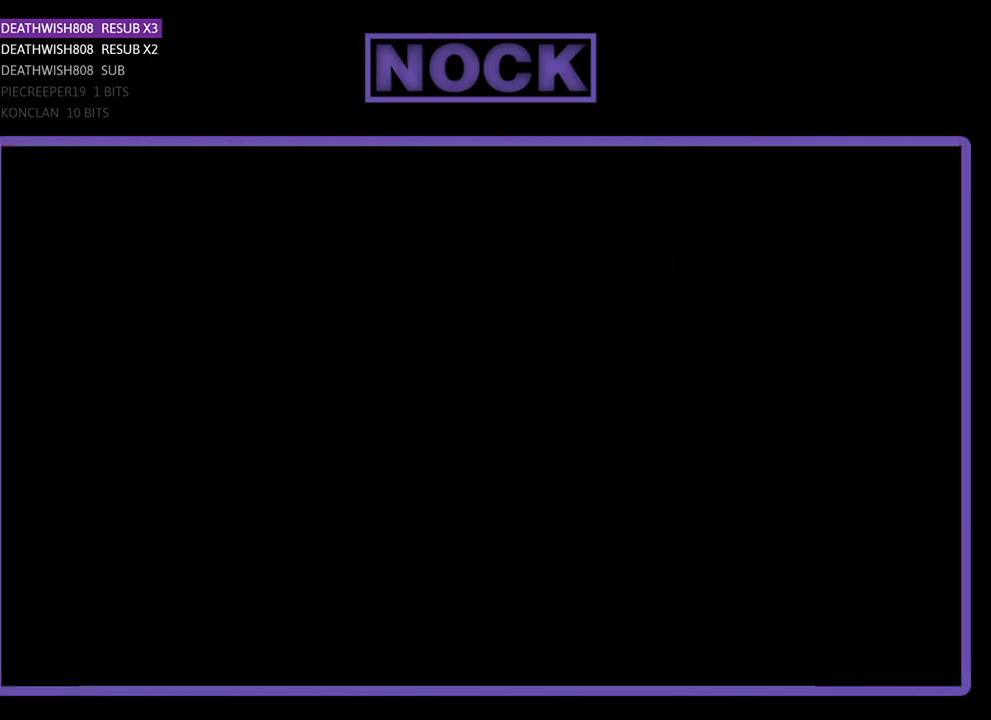
{"buttons": [], "events": []}
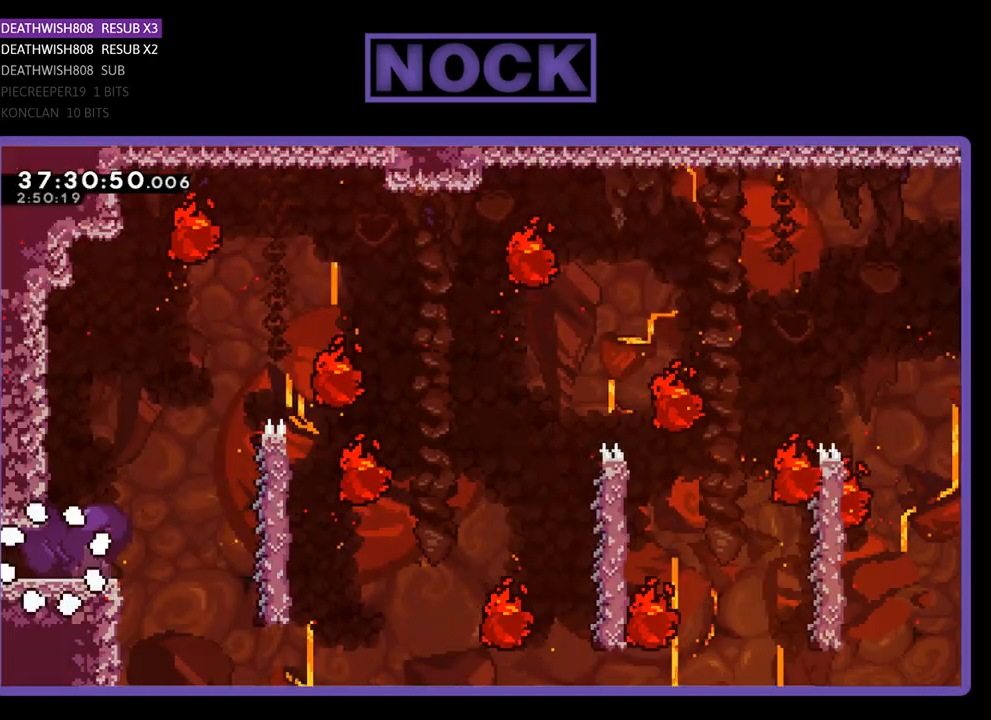
{"buttons": ["R2", "DPAD_RIGHT"], "events": [[200, "R2", "down"], [267, "DPAD_RIGHT", "down"]]}
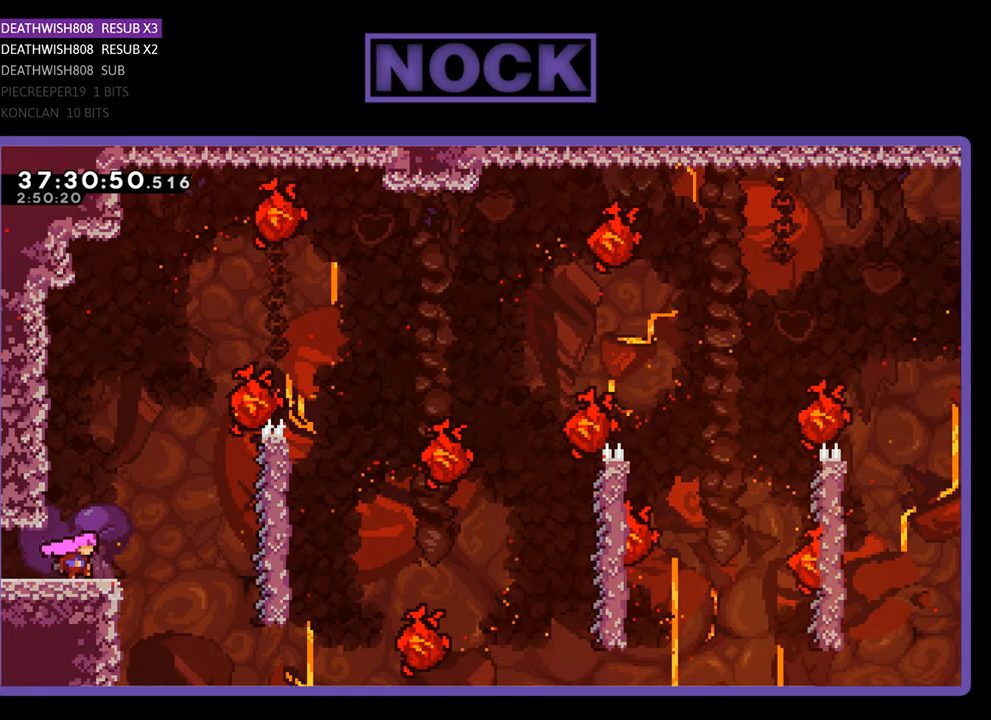
{"buttons": ["R2", "DPAD_RIGHT"], "events": [[200, "CROSS", "down"], [400, "CROSS", "up"]]}
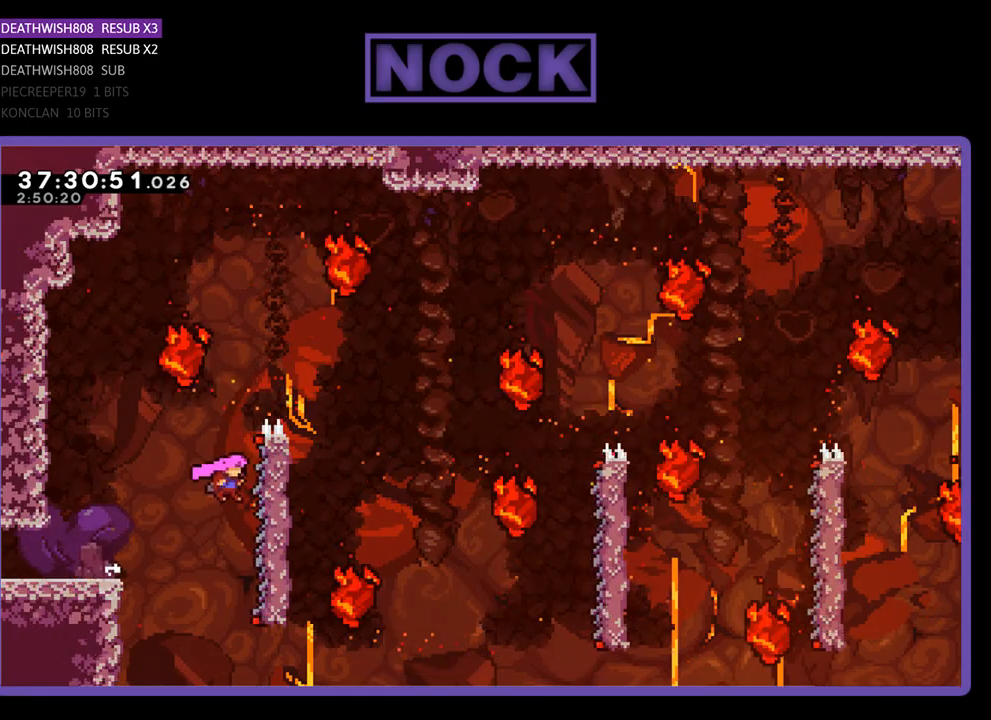
{"buttons": ["R2", "DPAD_UP", "DPAD_RIGHT"], "events": [[167, "DPAD_UP", "down"], [200, "DPAD_RIGHT", "up"], [500, "DPAD_RIGHT", "down"]]}
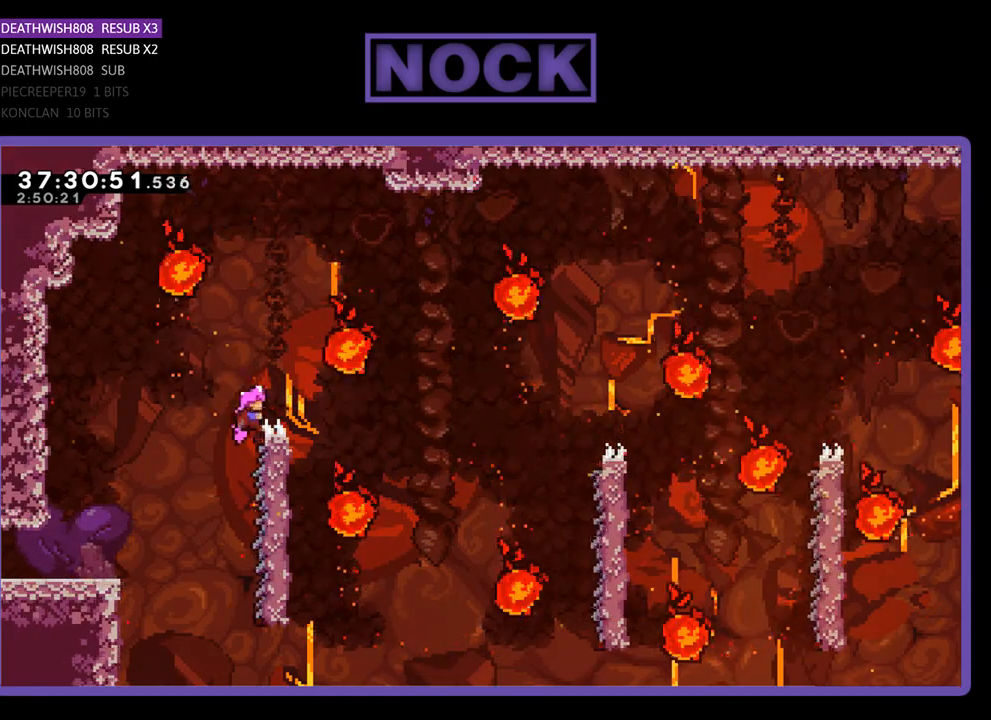
{"buttons": ["R2", "DPAD_LEFT"], "events": [[333, "DPAD_UP", "up"], [433, "DPAD_RIGHT", "up"], [500, "DPAD_LEFT", "down"]]}
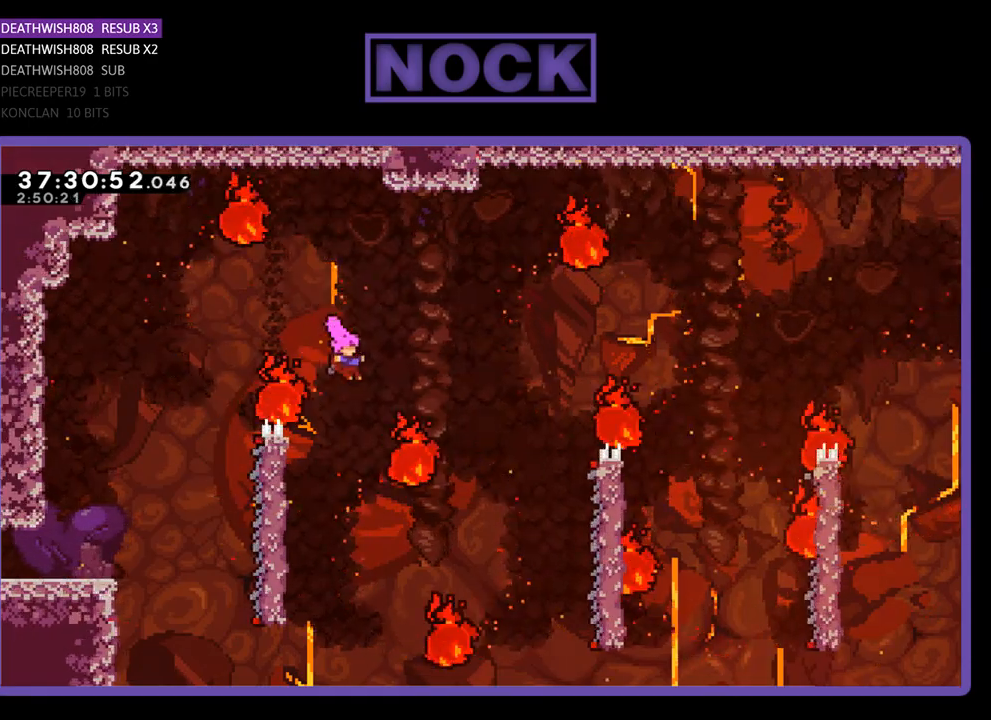
{"buttons": ["R2"], "events": [[267, "DPAD_LEFT", "up"]]}
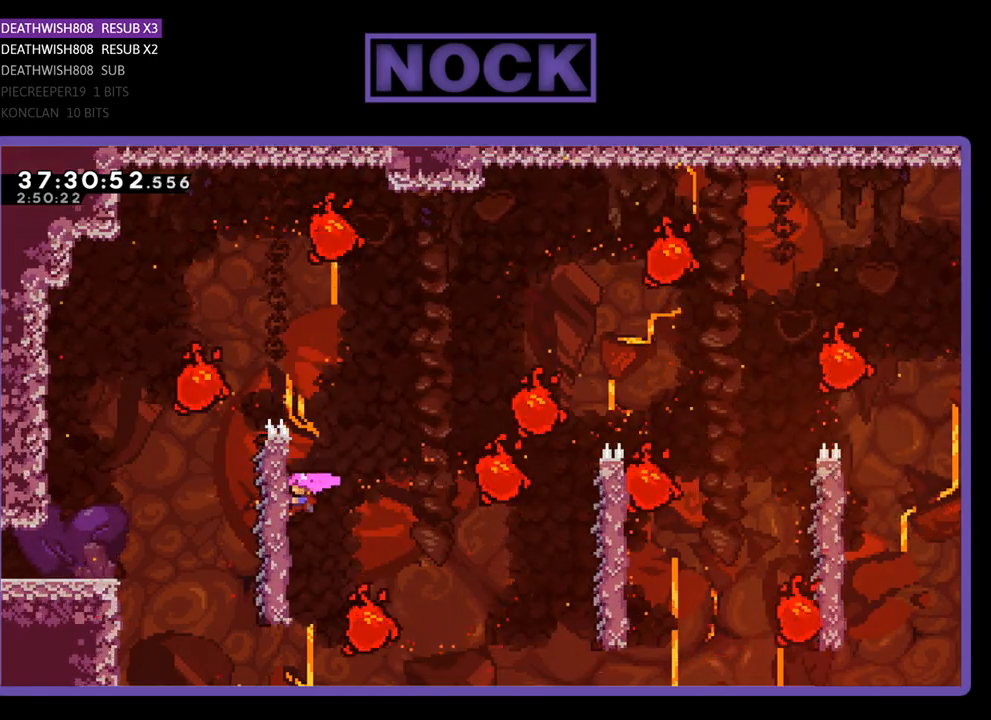
{"buttons": ["R2", "DPAD_RIGHT"], "events": [[200, "DPAD_RIGHT", "down"], [300, "CROSS", "down"], [500, "CROSS", "up"]]}
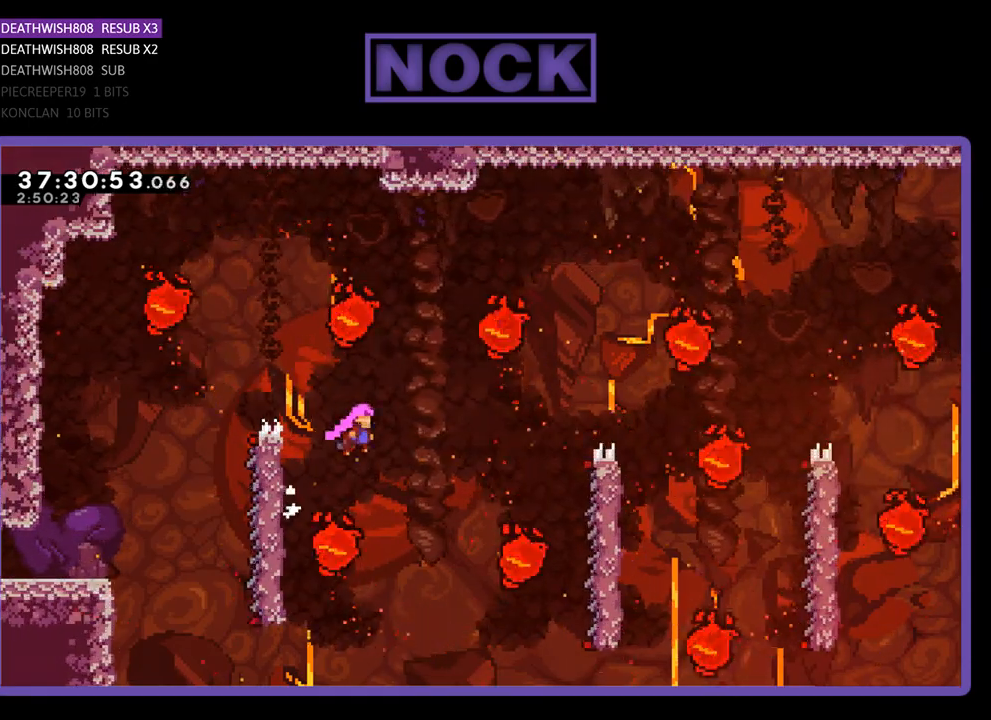
{"buttons": ["CIRCLE", "R2", "DPAD_UP", "DPAD_RIGHT"], "events": [[200, "DPAD_RIGHT", "up"], [400, "DPAD_RIGHT", "down"], [400, "DPAD_UP", "down"], [467, "CIRCLE", "down"]]}
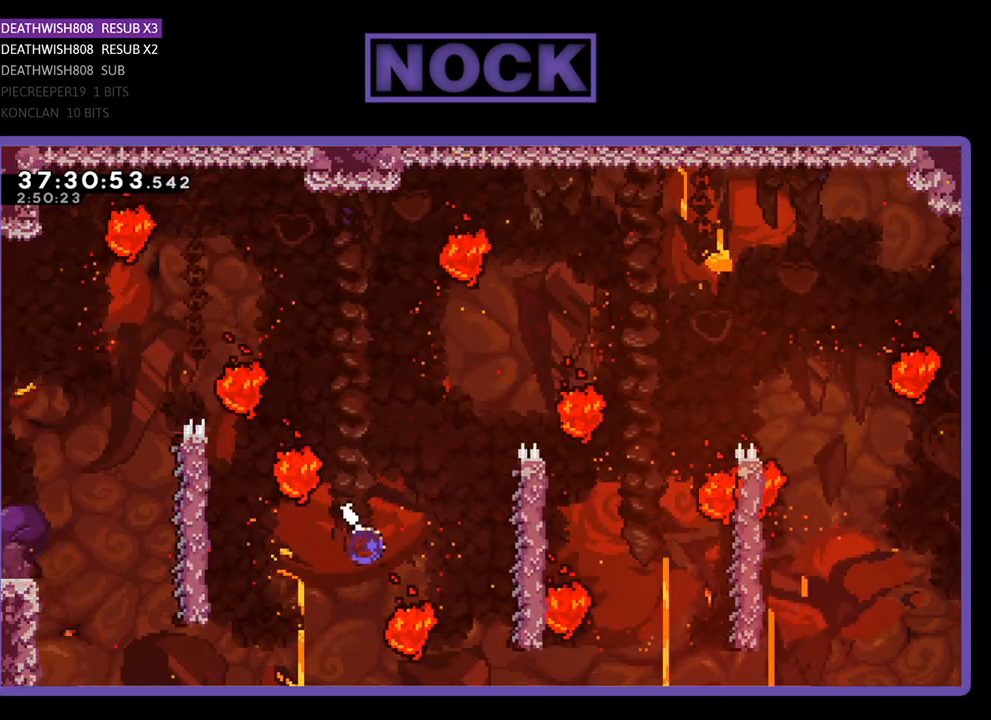
{"buttons": ["R2", "DPAD_RIGHT"], "events": [[133, "DPAD_UP", "up"], [167, "CIRCLE", "up"], [200, "DPAD_RIGHT", "up"], [433, "DPAD_RIGHT", "down"]]}
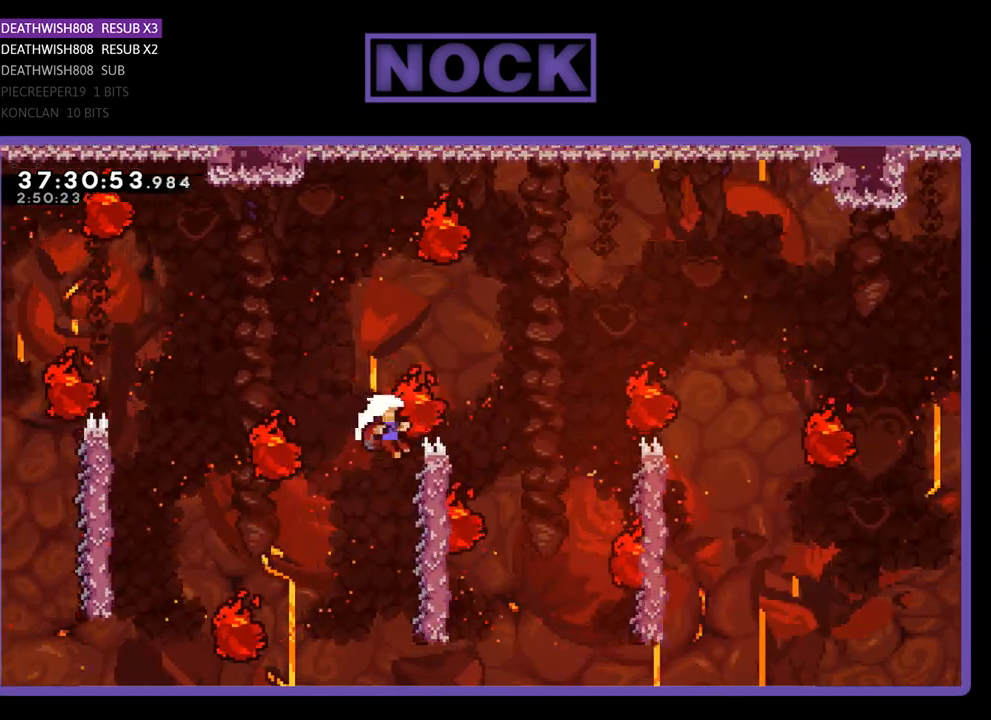
{"buttons": [], "events": [[167, "DPAD_UP", "down"], [300, "DPAD_UP", "up"], [333, "R2", "up"], [367, "DPAD_RIGHT", "up"]]}
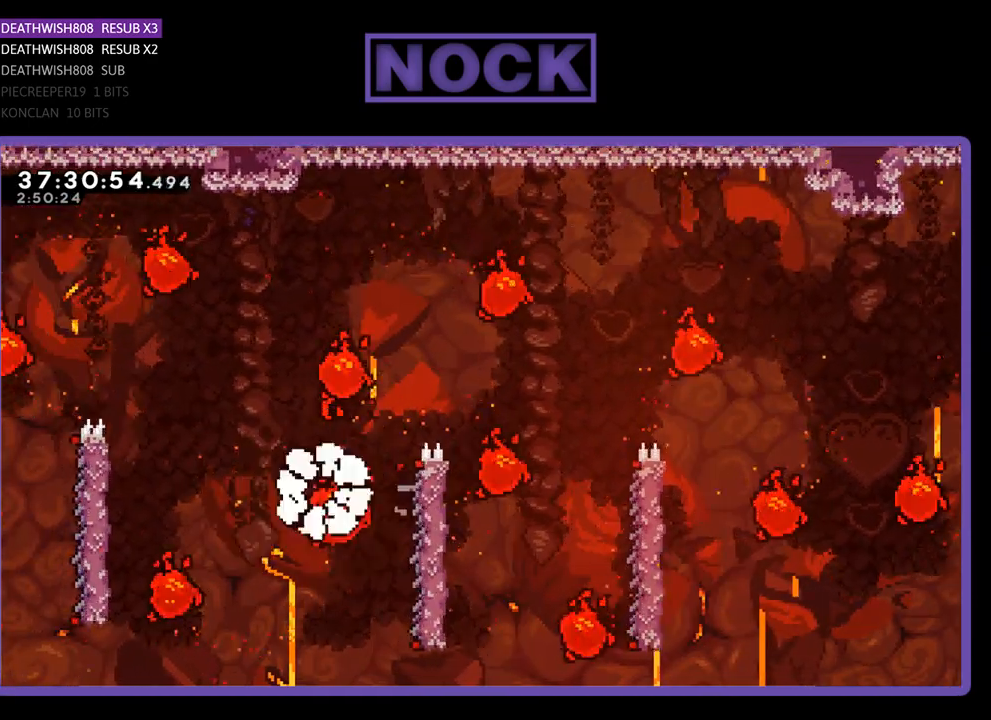
{"buttons": [], "events": []}
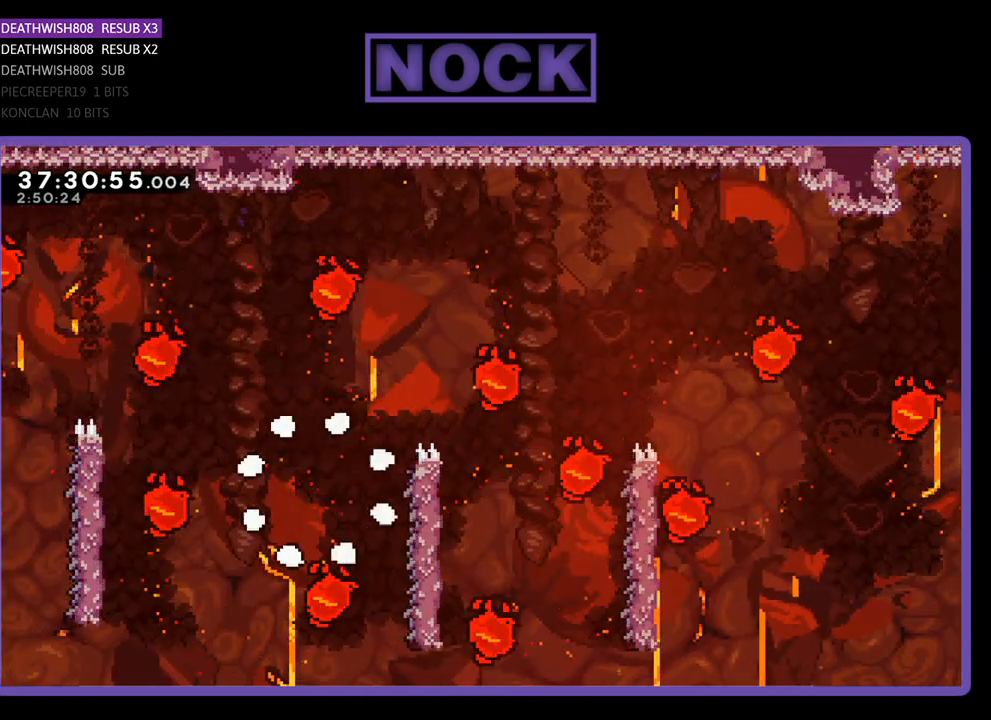
{"buttons": ["R2", "DPAD_RIGHT"], "events": [[133, "R2", "down"], [233, "DPAD_RIGHT", "down"]]}
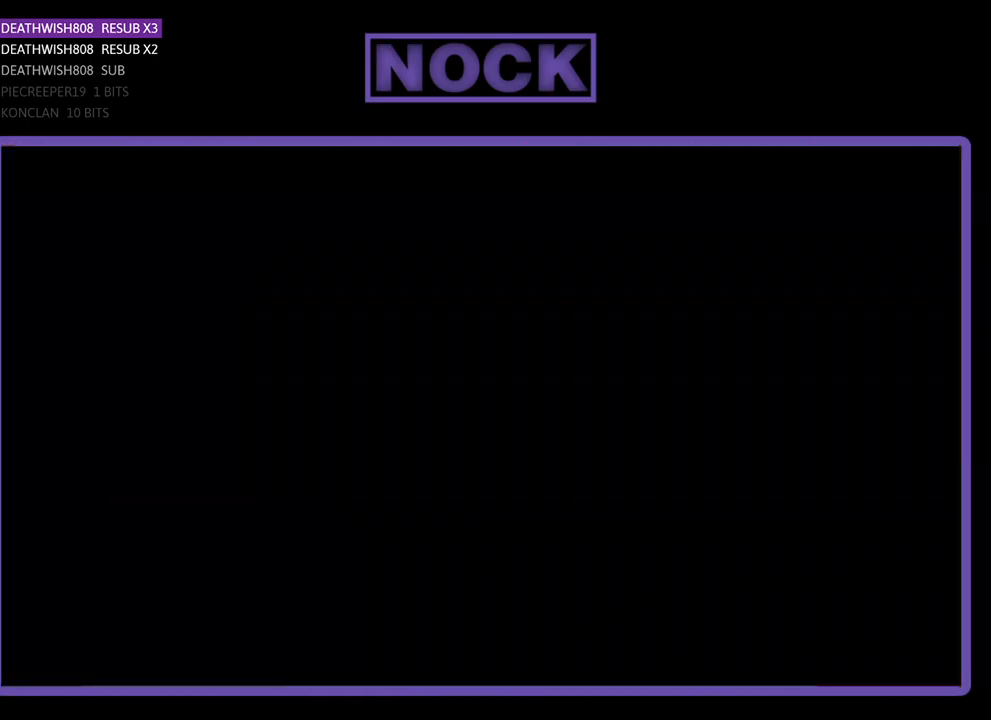
{"buttons": ["R2", "DPAD_RIGHT"], "events": []}
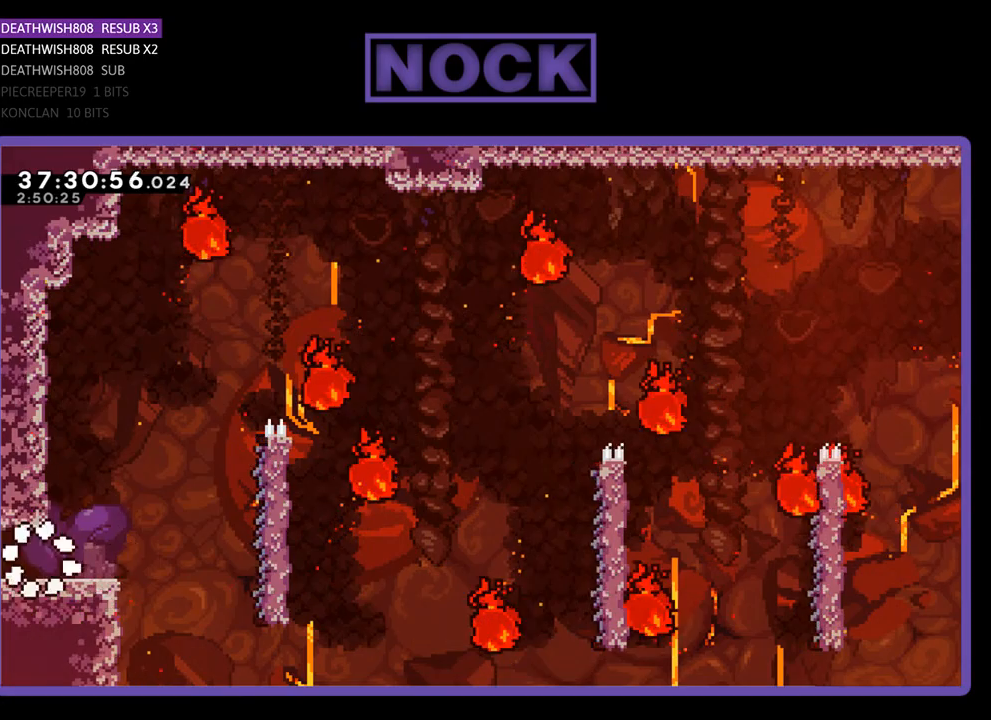
{"buttons": ["CROSS", "R2", "DPAD_RIGHT"], "events": [[467, "CROSS", "down"]]}
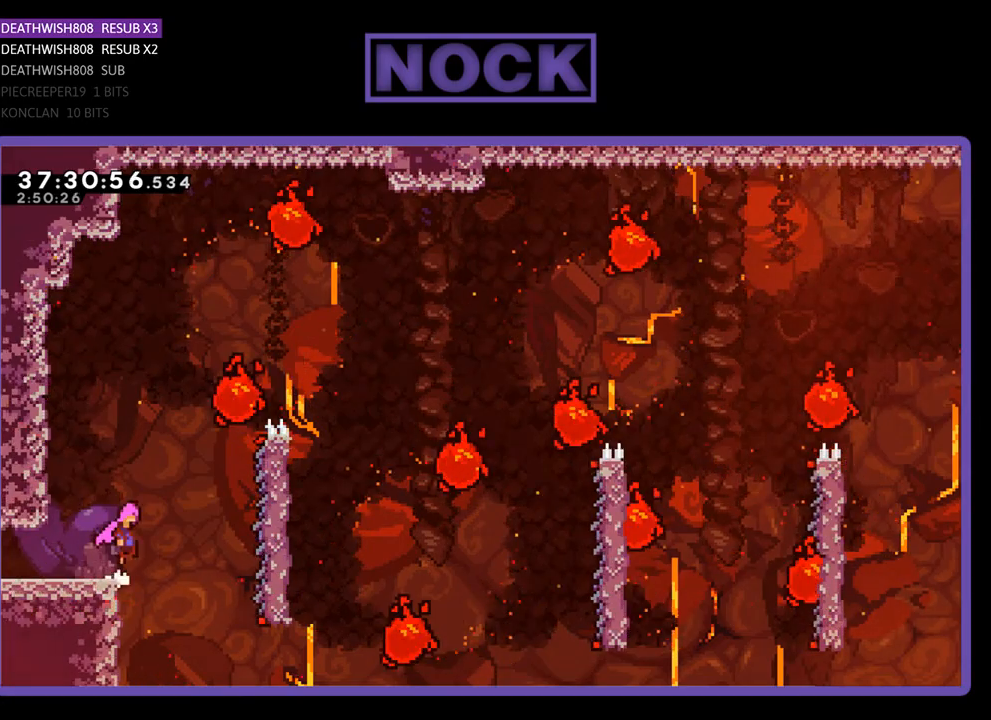
{"buttons": ["R2", "DPAD_UP", "DPAD_RIGHT"], "events": [[167, "CROSS", "up"], [467, "DPAD_UP", "down"]]}
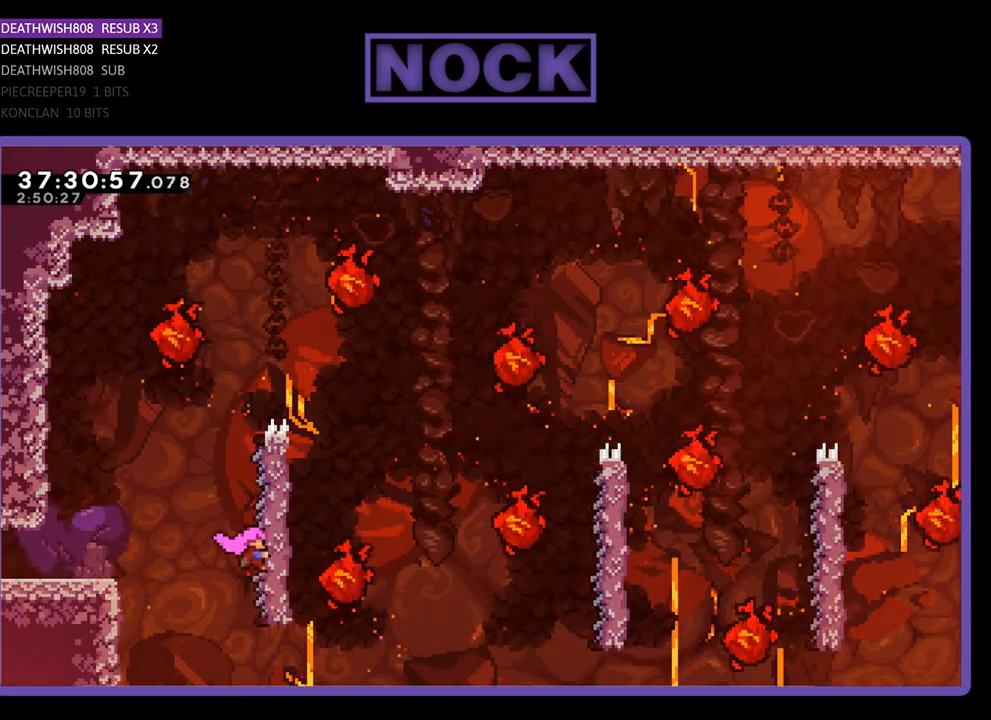
{"buttons": ["R2", "DPAD_UP", "DPAD_RIGHT"], "events": []}
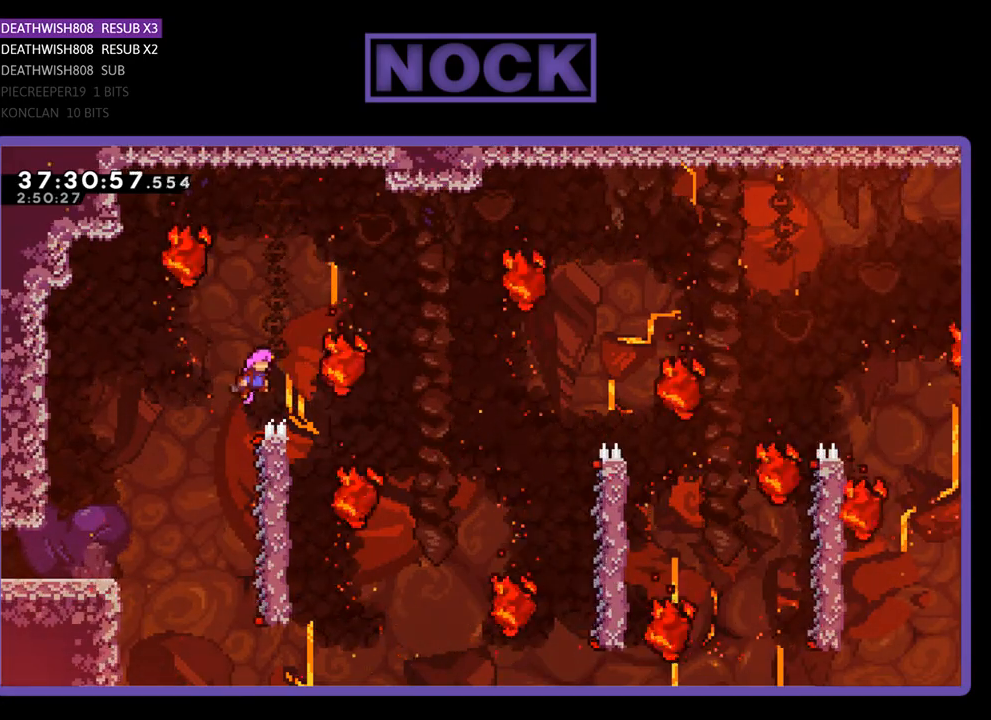
{"buttons": ["R2", "DPAD_LEFT"], "events": [[33, "DPAD_UP", "up"], [367, "DPAD_RIGHT", "up"], [500, "DPAD_LEFT", "down"]]}
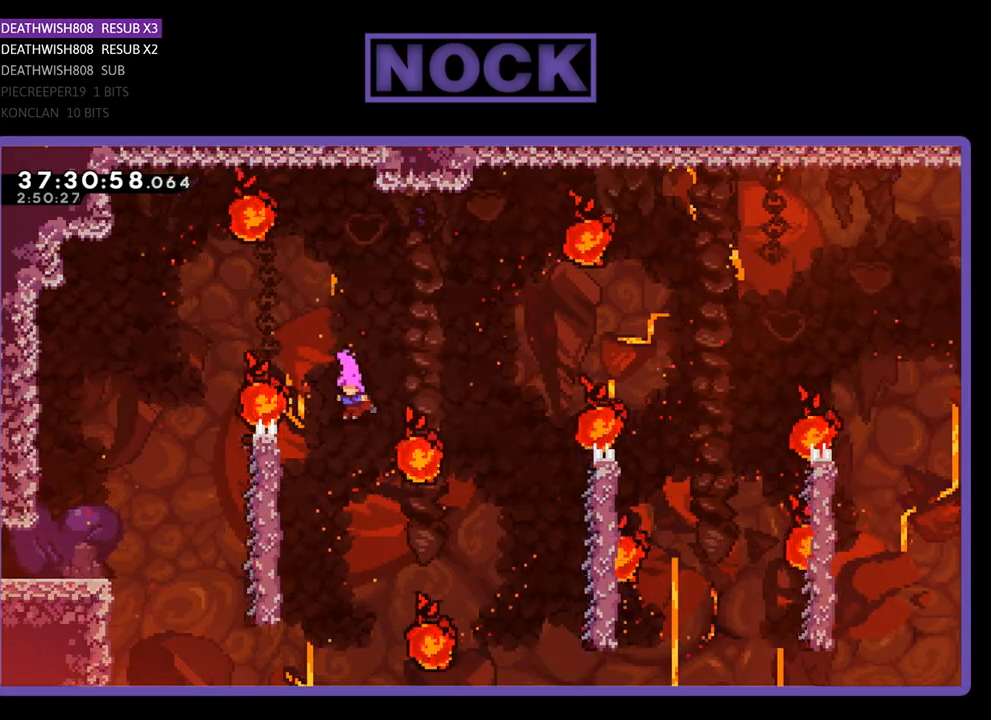
{"buttons": ["R2", "DPAD_RIGHT"], "events": [[200, "DPAD_LEFT", "up"], [300, "DPAD_DOWN", "down"], [300, "DPAD_LEFT", "down"], [433, "DPAD_DOWN", "up"], [433, "DPAD_LEFT", "up"], [500, "DPAD_RIGHT", "down"]]}
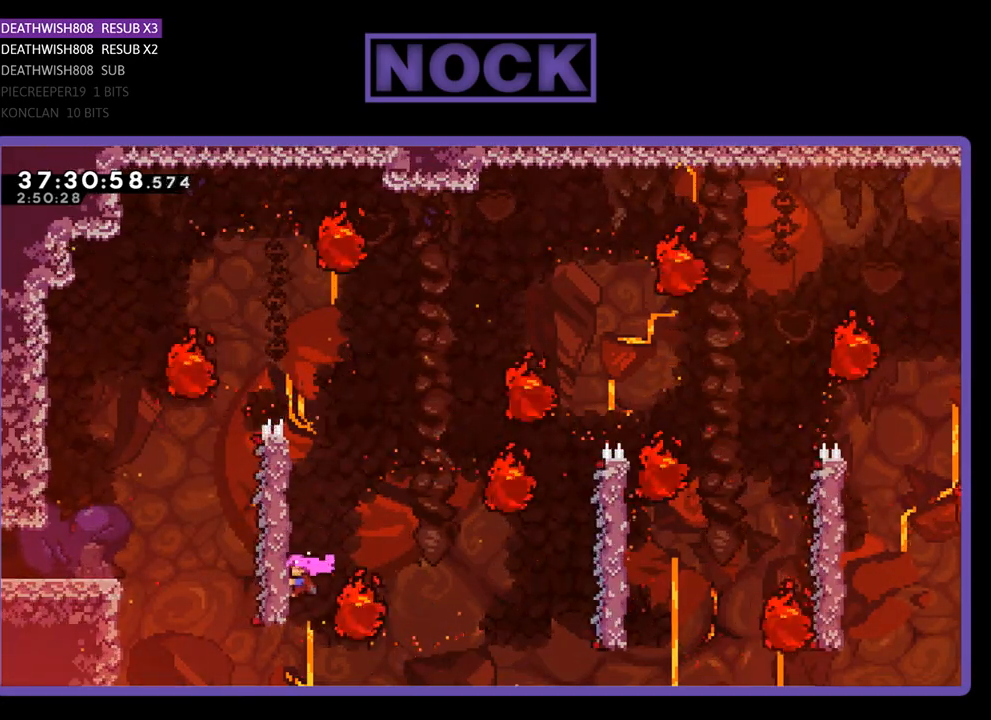
{"buttons": ["CROSS", "R2", "DPAD_RIGHT"], "events": [[100, "CROSS", "down"]]}
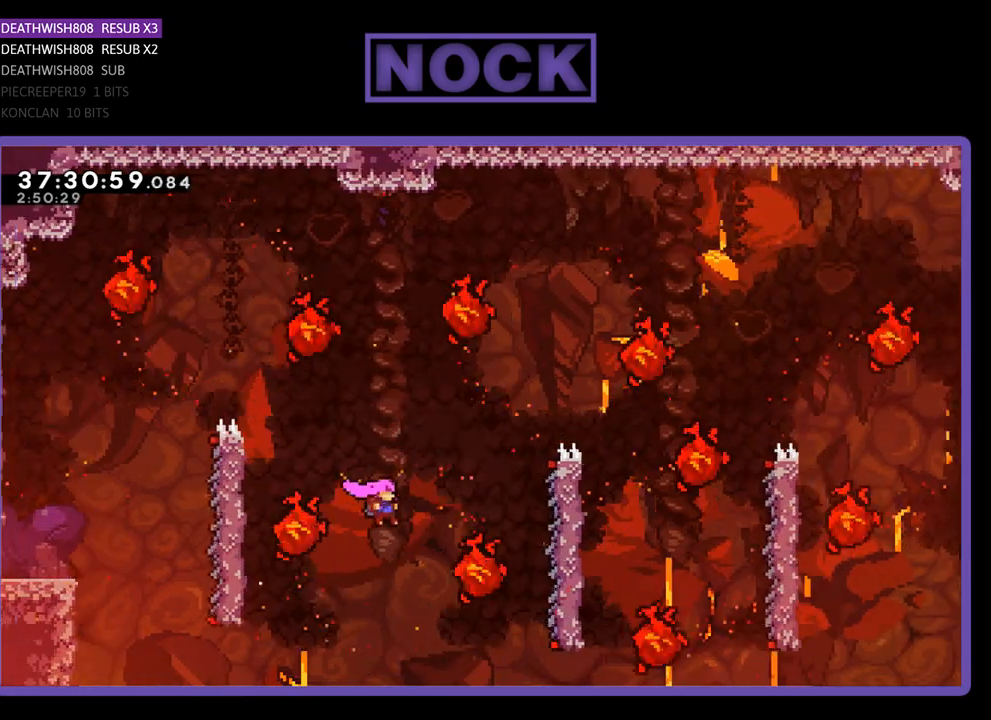
{"buttons": ["R2"], "events": [[100, "CROSS", "up"], [100, "DPAD_UP", "down"], [200, "CIRCLE", "down"], [433, "CIRCLE", "up"], [433, "DPAD_RIGHT", "up"], [467, "DPAD_UP", "up"]]}
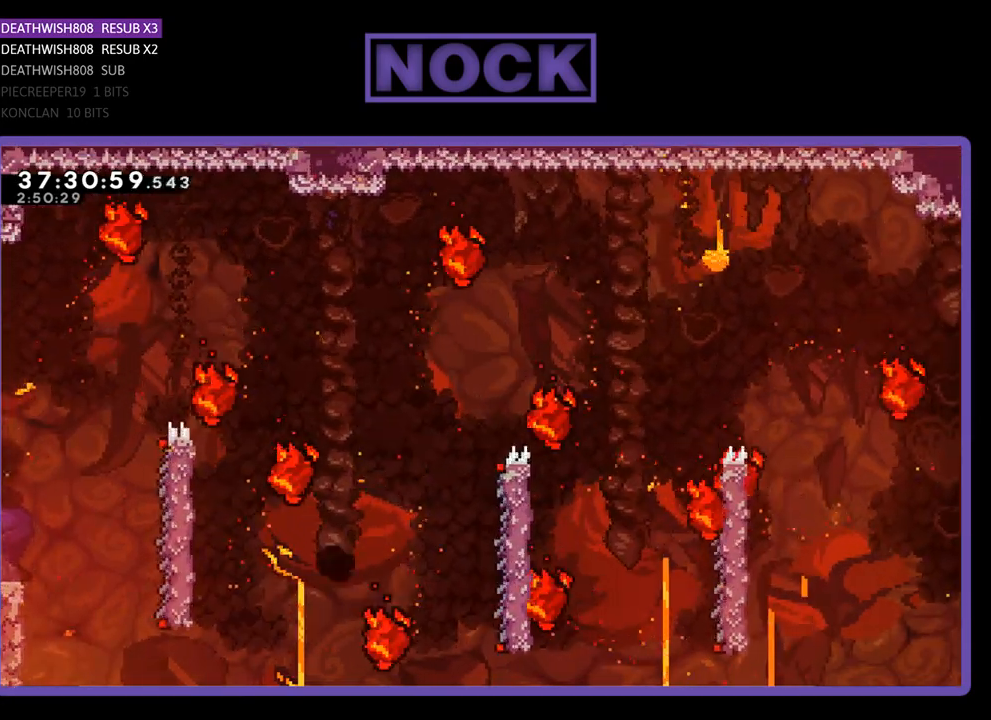
{"buttons": [], "events": [[200, "R2", "up"]]}
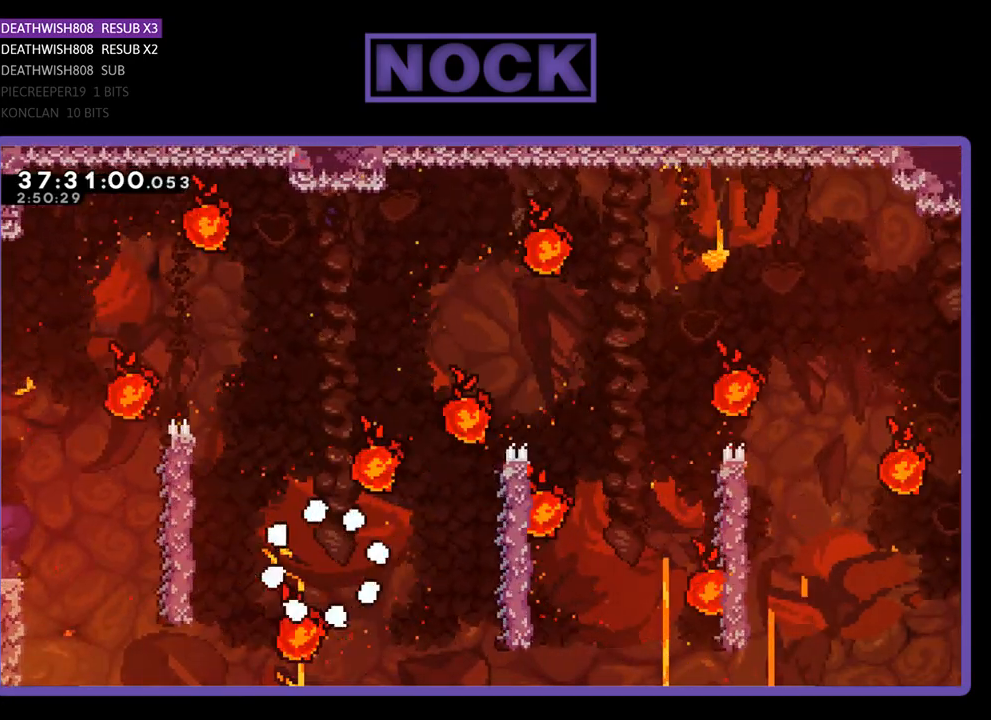
{"buttons": [], "events": []}